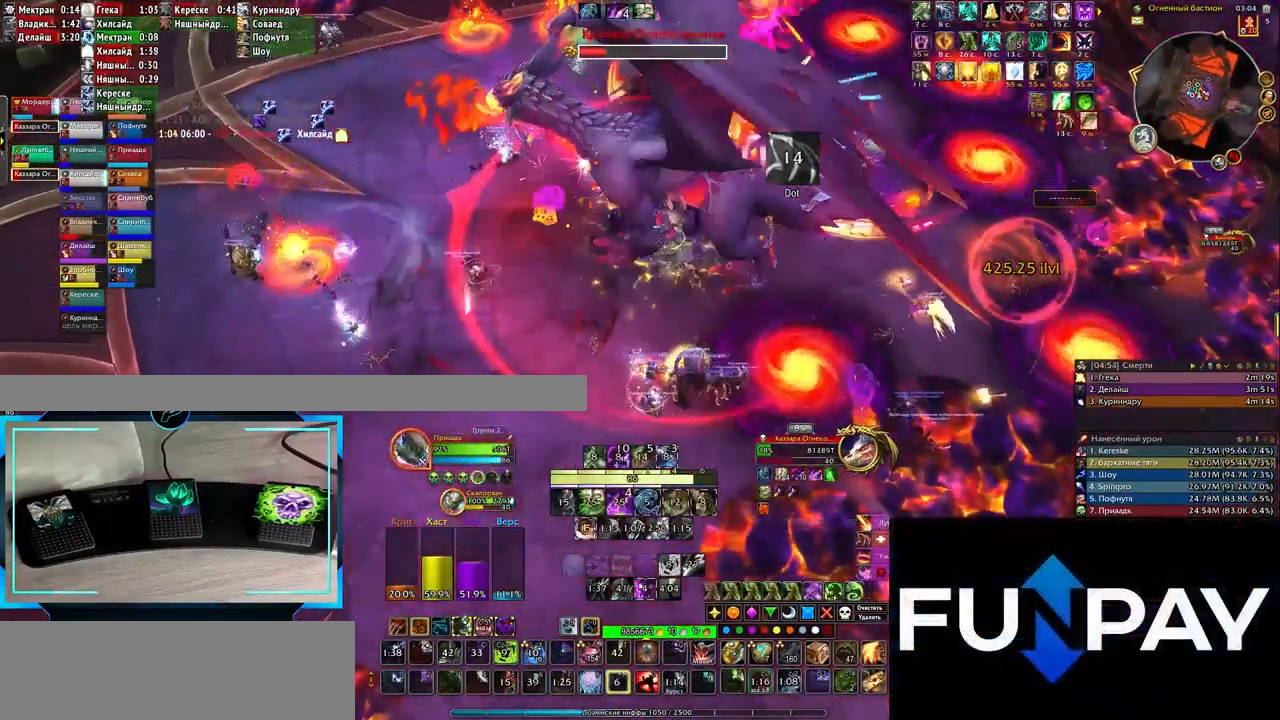
Gameplay with keyboard; each line is a JSON object with the keys held at the frame after it. "events" lists presses ("down") and releases ("up") of ".", "/", "0", "1", "2", "3", "4", "5", "6", "7", "8", "9", "a", "alt_l", "alt_r", "b", "backslash", "backspace", "c", "caps_lock", "comma", "ctrl_l", "ctrl_r", "d", "down", "e", "equals", "f", "g", "h", "i", "j", "k", "l", "lbracket", "left", "m", "minus", "n", "o", "p", "q", "quote", "r", "rbracket", "return", "right", "s", "semicolon", "shift_l", "shift_r", "space", "super", "t", "tab", "tilde", "u", "up", "v", "w", "x", "y" and "z" between this image and that frame as [ms after this image, input, new state], when the widget could be followed in between. No other keys are recorded. Mouse input is not recorded.
{"keys": ["2"], "events": [[50, "r", "down"], [133, "r", "up"], [183, "r", "down"], [250, "r", "up"], [500, "2", "down"]]}
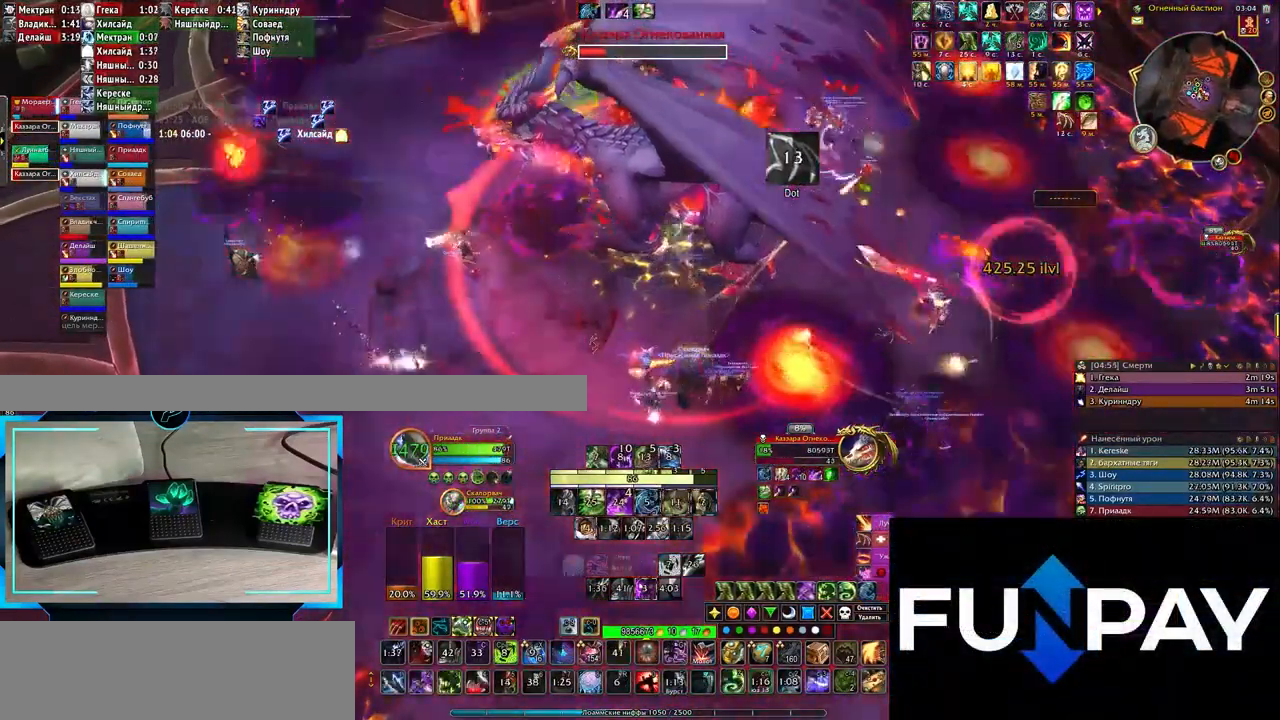
{"keys": [], "events": [[33, "2", "up"], [133, "2", "down"], [217, "2", "up"], [300, "2", "down"], [350, "2", "up"], [433, "2", "down"], [500, "2", "up"]]}
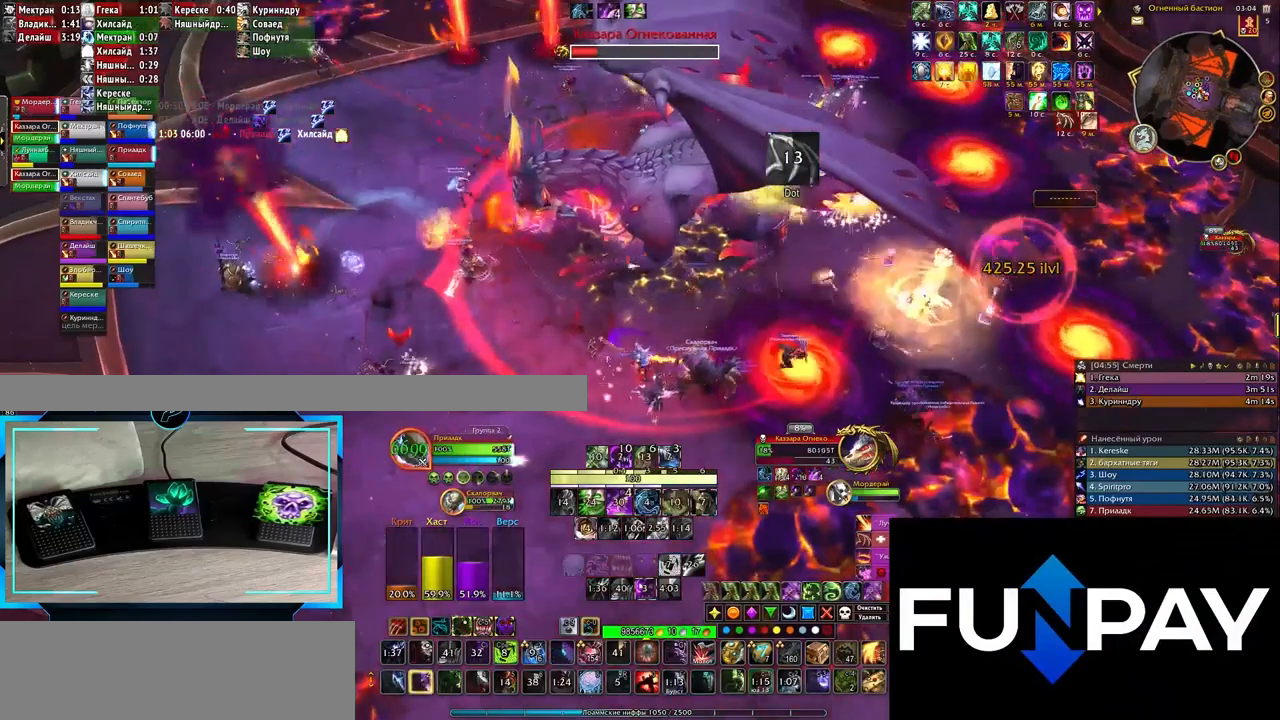
{"keys": ["2"], "events": [[50, "2", "down"], [117, "2", "up"], [233, "2", "down"], [267, "2", "up"], [333, "2", "down"], [467, "2", "up"], [500, "2", "down"]]}
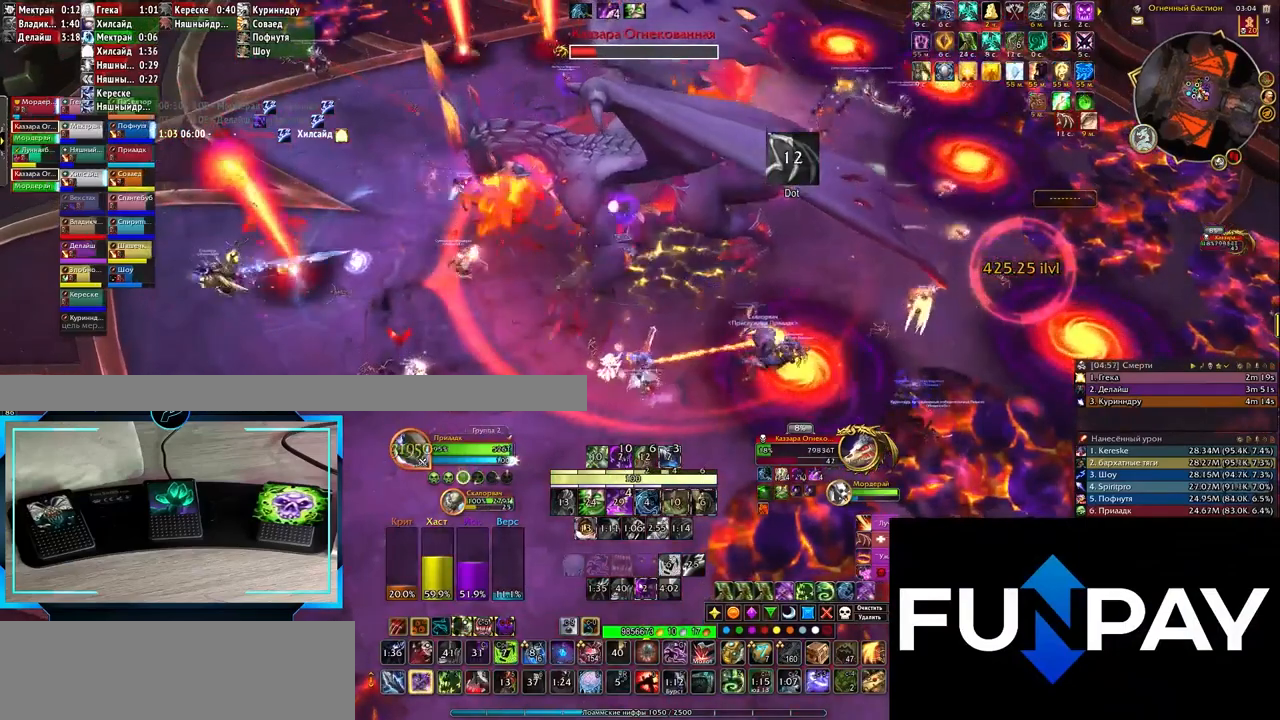
{"keys": ["3"], "events": [[100, "2", "up"], [250, "3", "down"], [350, "3", "up"], [450, "3", "down"]]}
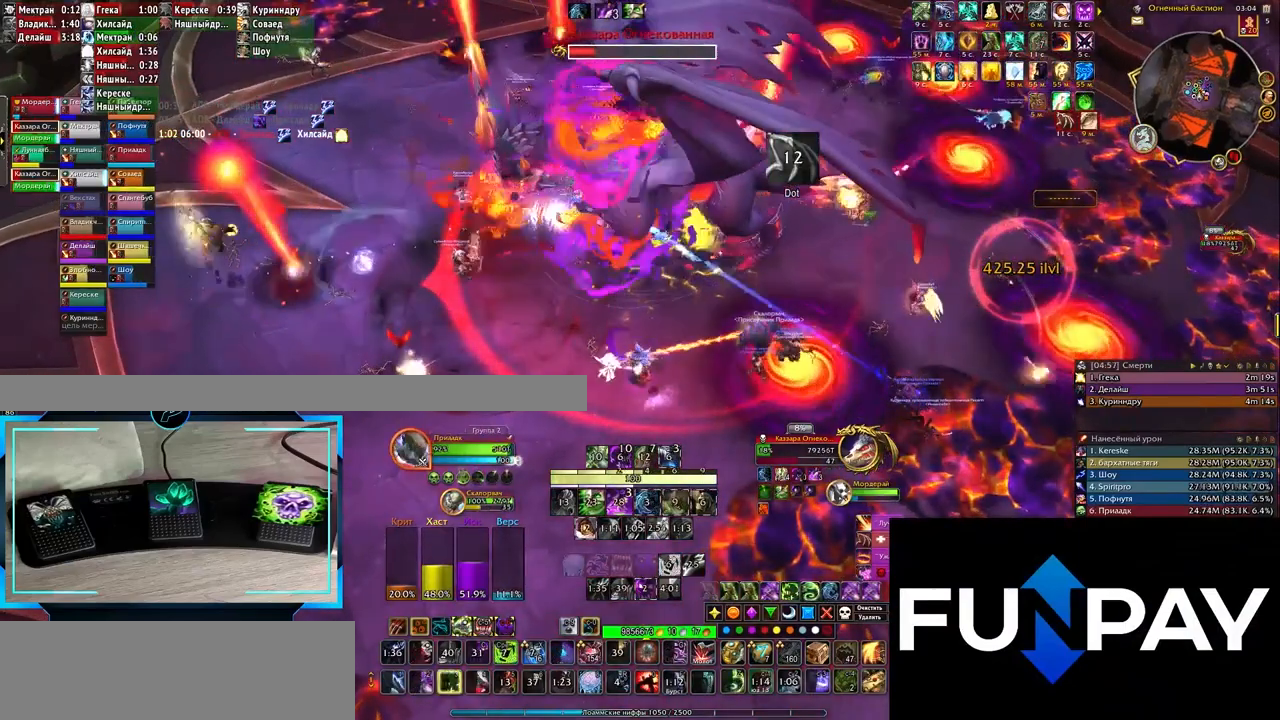
{"keys": ["3"], "events": [[33, "3", "up"], [33, "e", "down"], [117, "3", "down"], [183, "3", "up"], [183, "e", "up"], [283, "3", "down"], [367, "3", "up"], [450, "3", "down"]]}
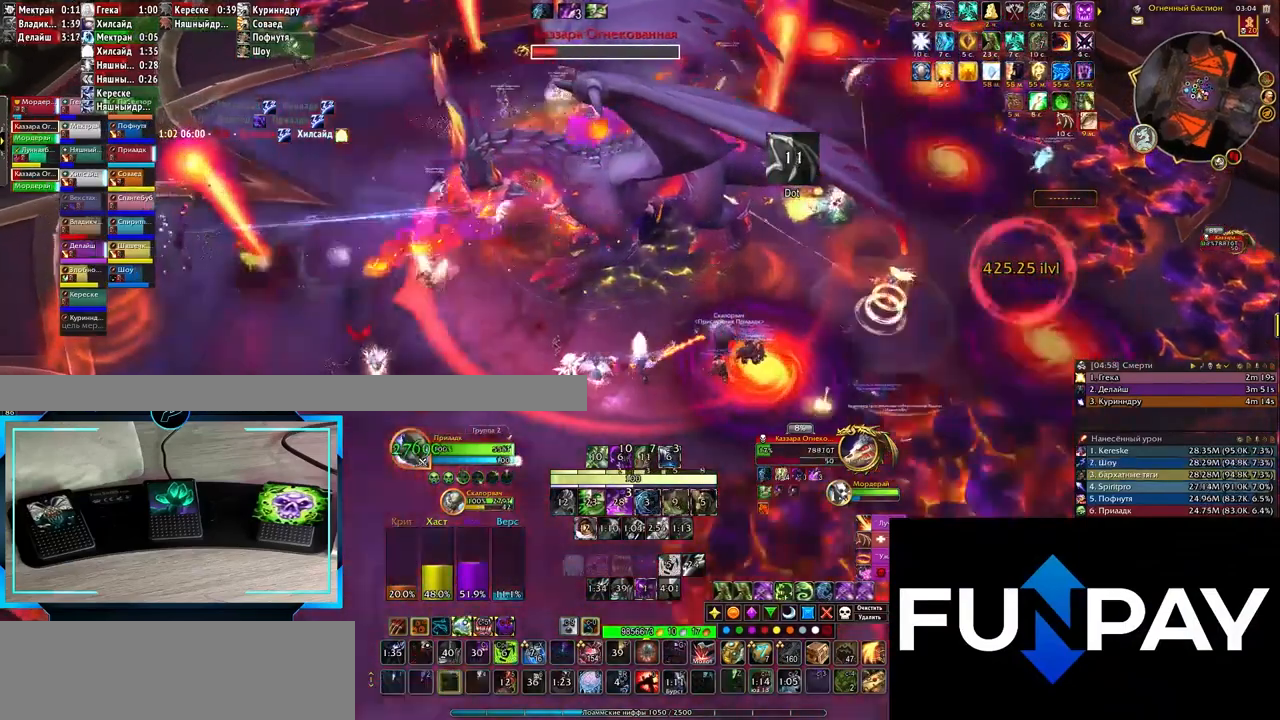
{"keys": ["3"], "events": [[33, "3", "up"], [133, "3", "down"], [183, "3", "up"], [317, "3", "down"], [367, "3", "up"], [467, "3", "down"]]}
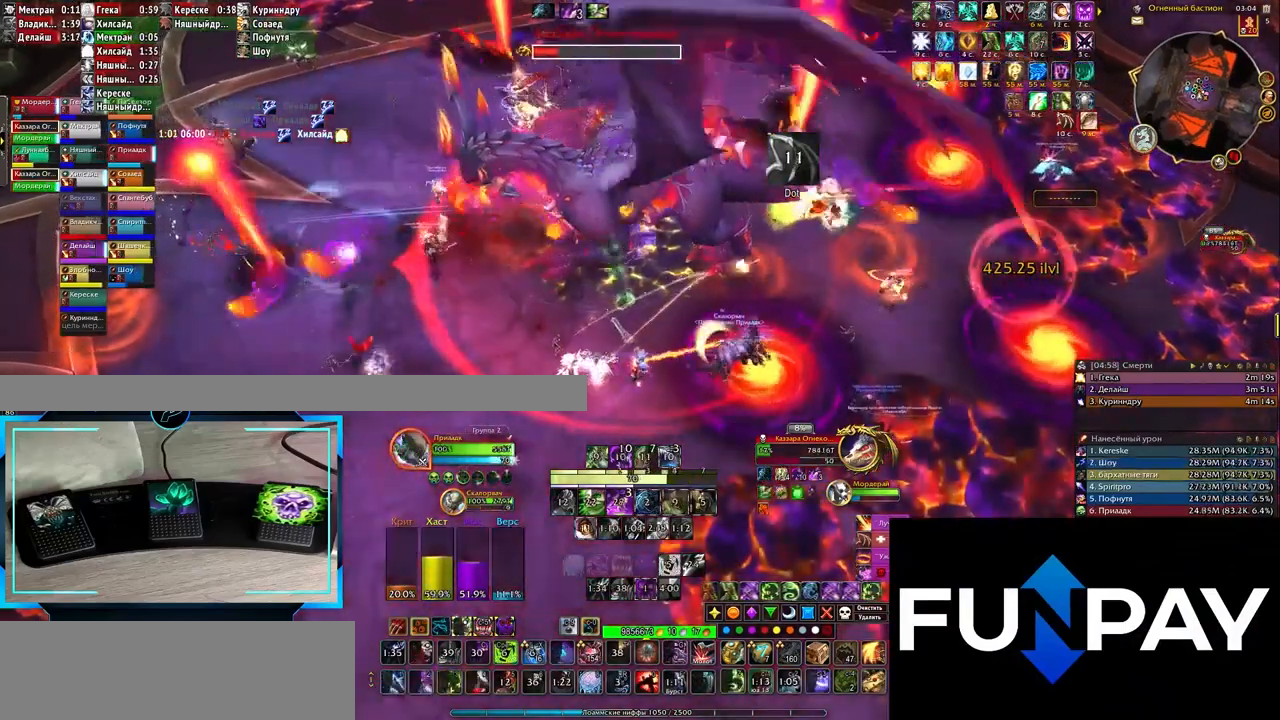
{"keys": [], "events": [[50, "3", "up"], [133, "3", "down"], [183, "3", "up"], [267, "3", "down"], [367, "3", "up"], [417, "3", "down"], [467, "3", "up"]]}
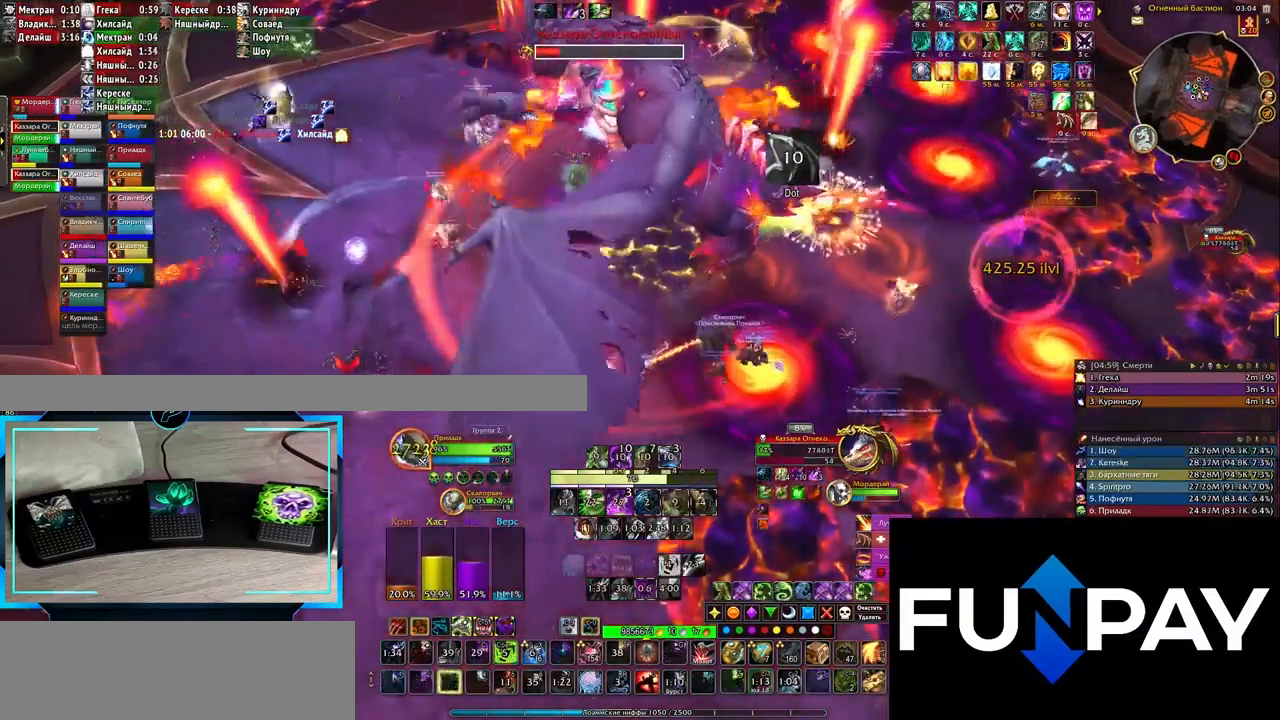
{"keys": [], "events": [[67, "3", "down"], [150, "3", "up"], [200, "3", "down"], [283, "3", "up"]]}
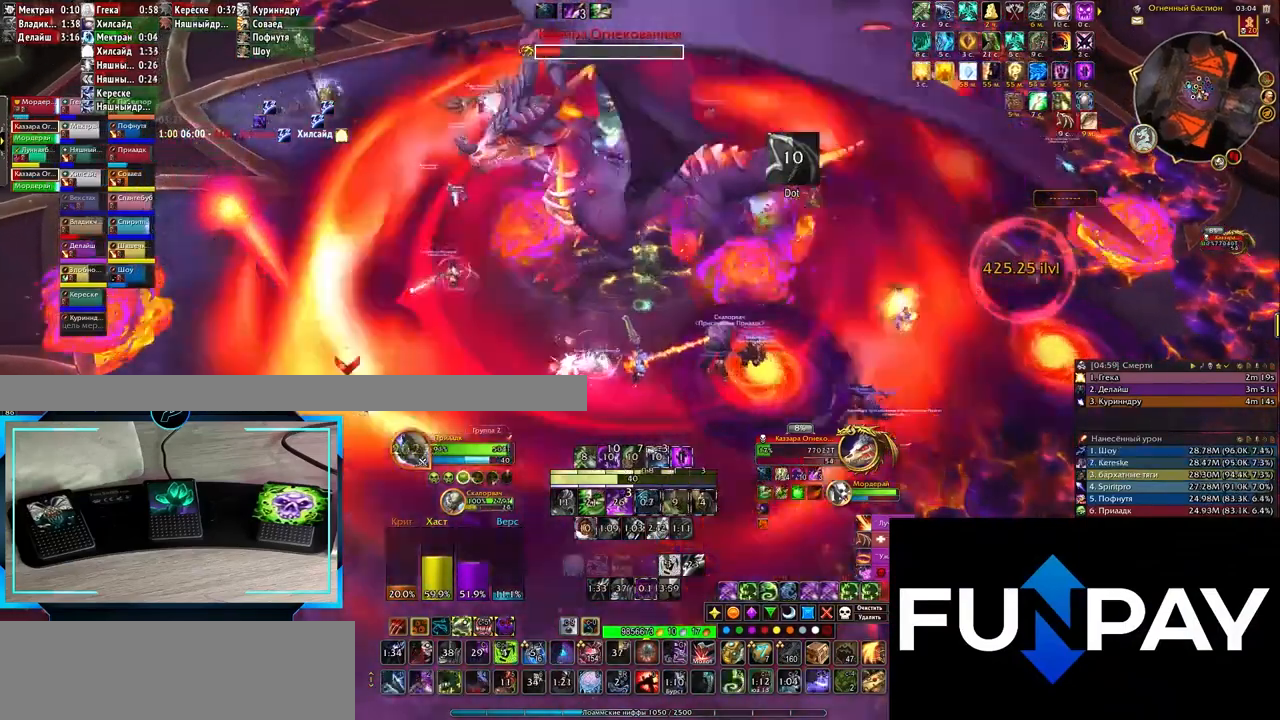
{"keys": [], "events": [[100, "2", "down"], [150, "2", "up"], [233, "2", "down"], [317, "2", "up"], [417, "2", "down"], [450, "2", "up"]]}
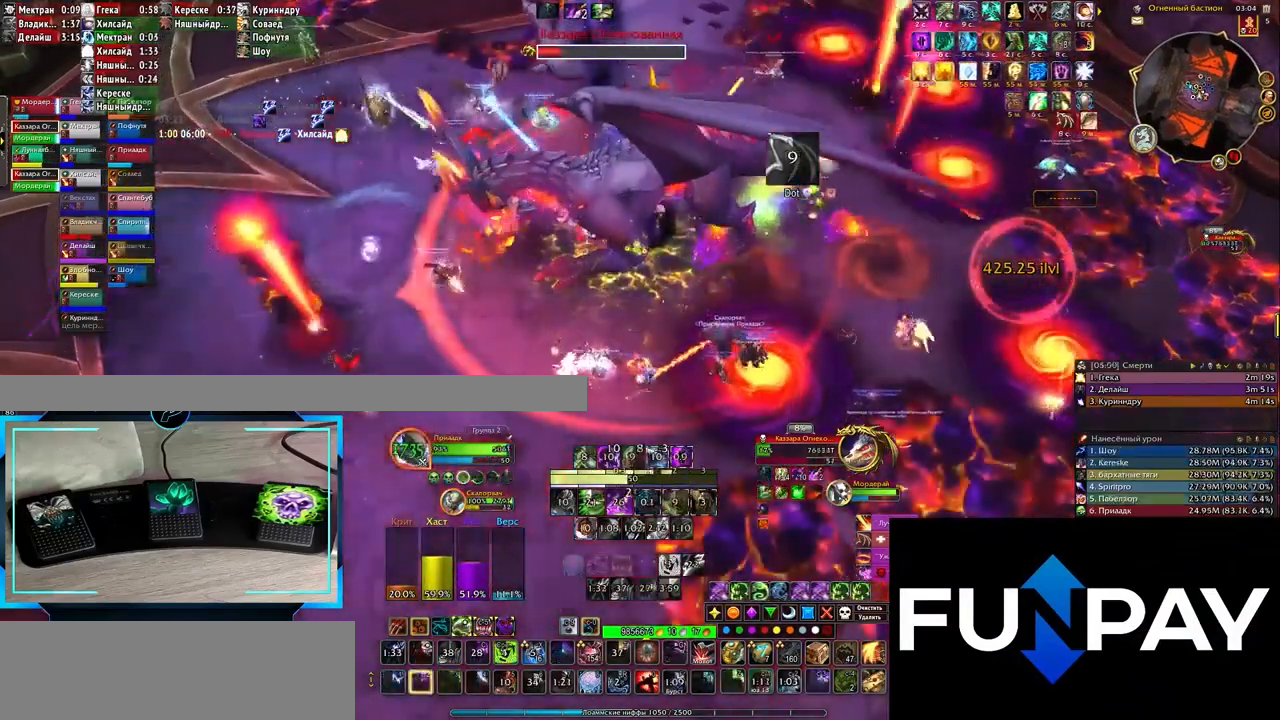
{"keys": [], "events": [[83, "2", "down"], [133, "2", "up"], [250, "2", "down"], [300, "2", "up"], [383, "2", "down"], [467, "2", "up"]]}
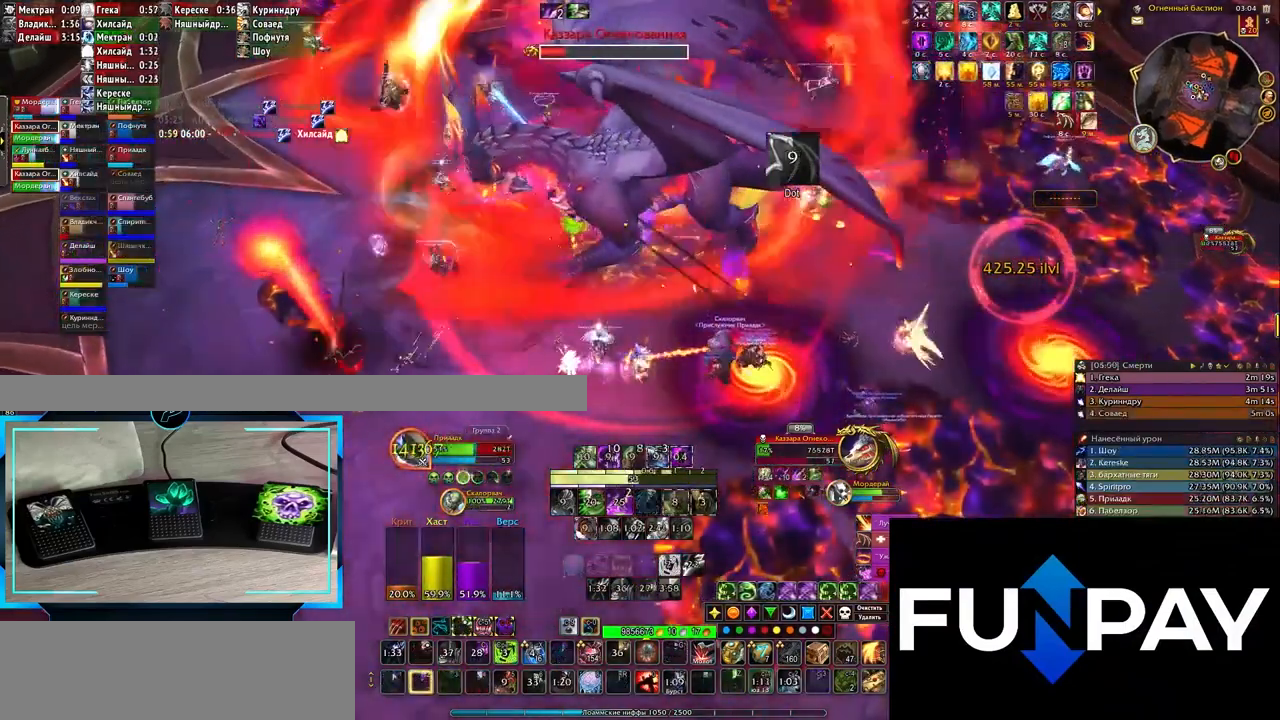
{"keys": ["3"], "events": [[67, "2", "down"], [150, "2", "up"], [300, "3", "down"], [367, "3", "up"], [450, "3", "down"]]}
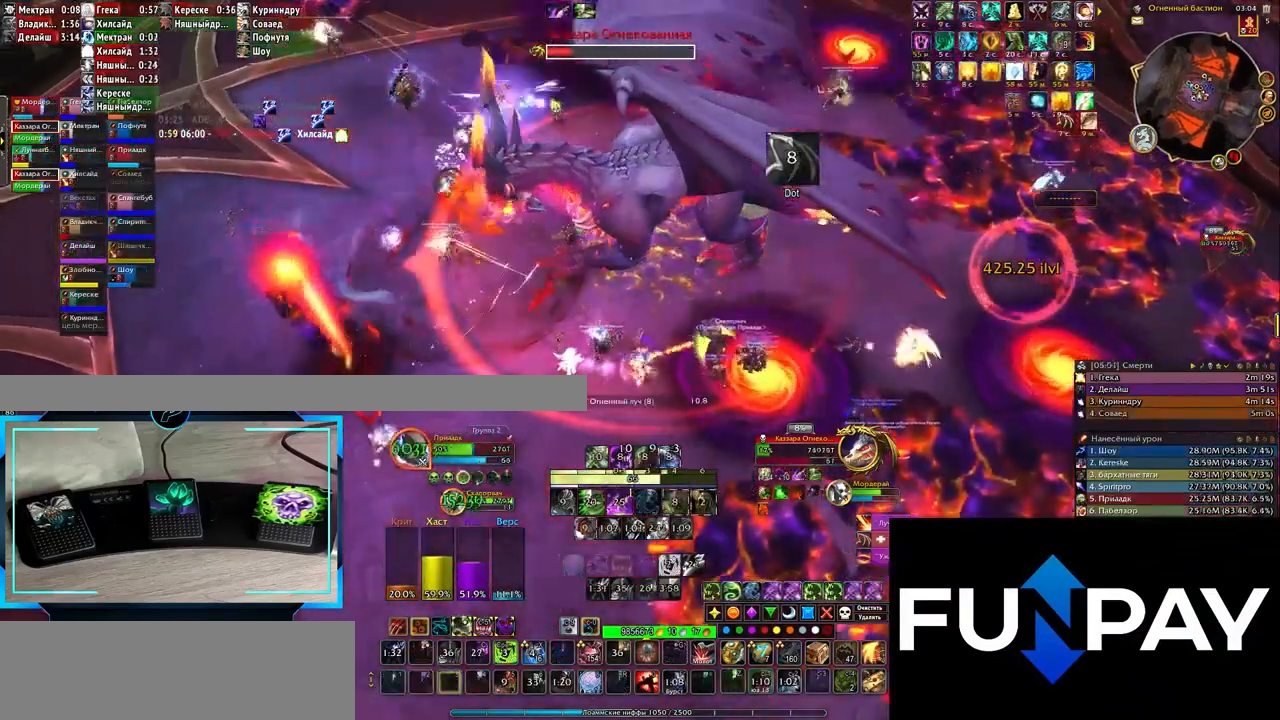
{"keys": [], "events": [[50, "3", "up"], [133, "3", "down"], [183, "3", "up"], [267, "3", "down"], [367, "3", "up"], [433, "3", "down"], [483, "3", "up"]]}
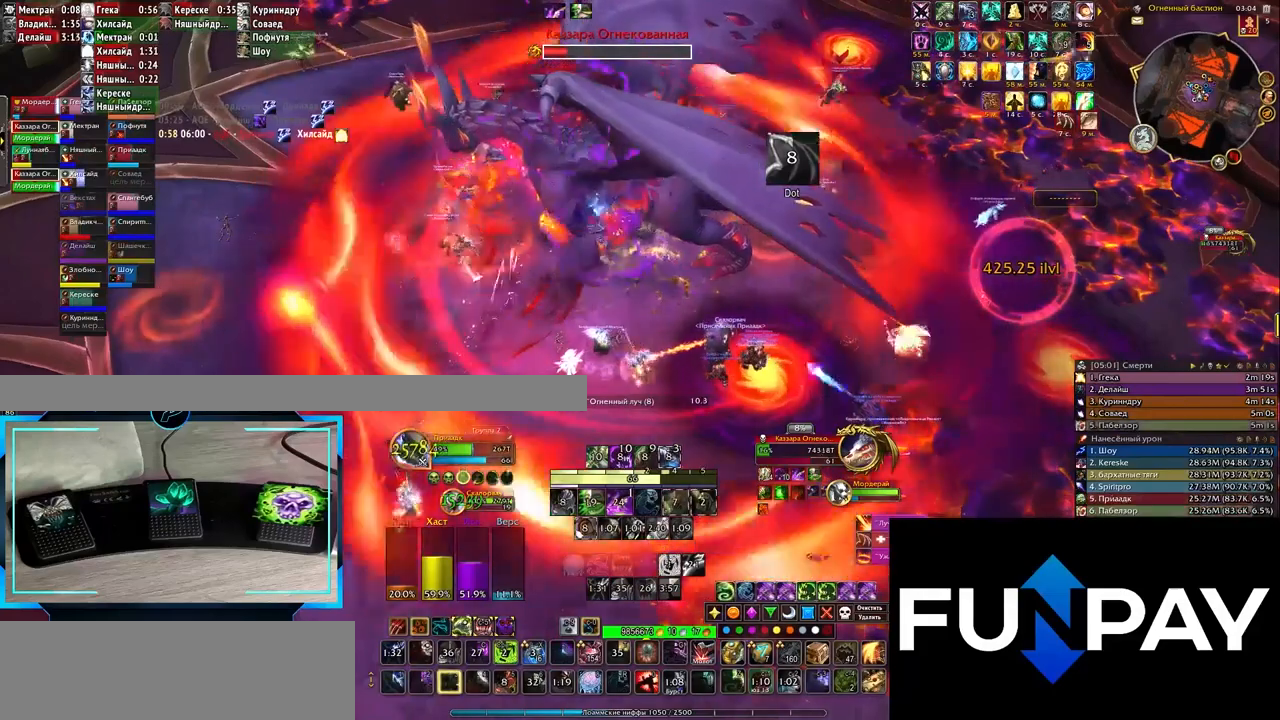
{"keys": [], "events": [[67, "3", "down"], [150, "3", "up"], [200, "3", "down"], [300, "3", "up"], [367, "3", "down"], [417, "3", "up"]]}
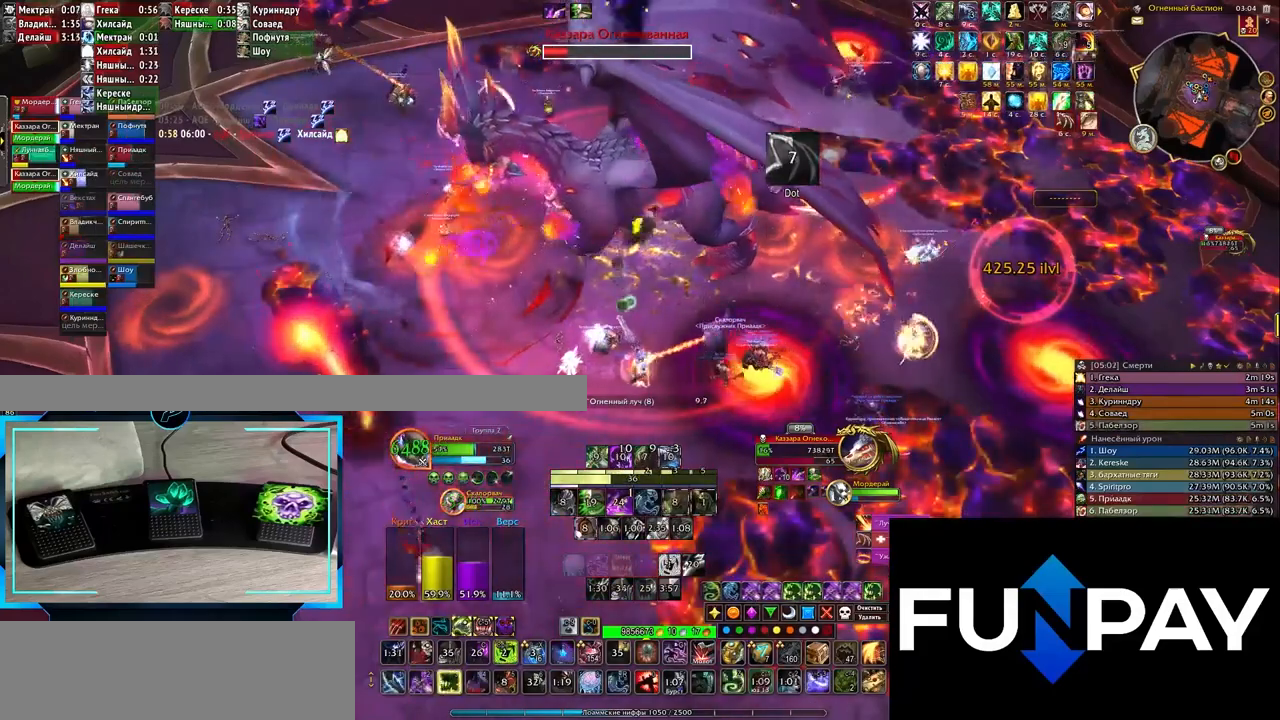
{"keys": [], "events": [[17, "3", "down"], [100, "3", "up"], [150, "3", "down"], [233, "3", "up"], [317, "3", "down"], [367, "3", "up"], [467, "3", "down"], [500, "3", "up"]]}
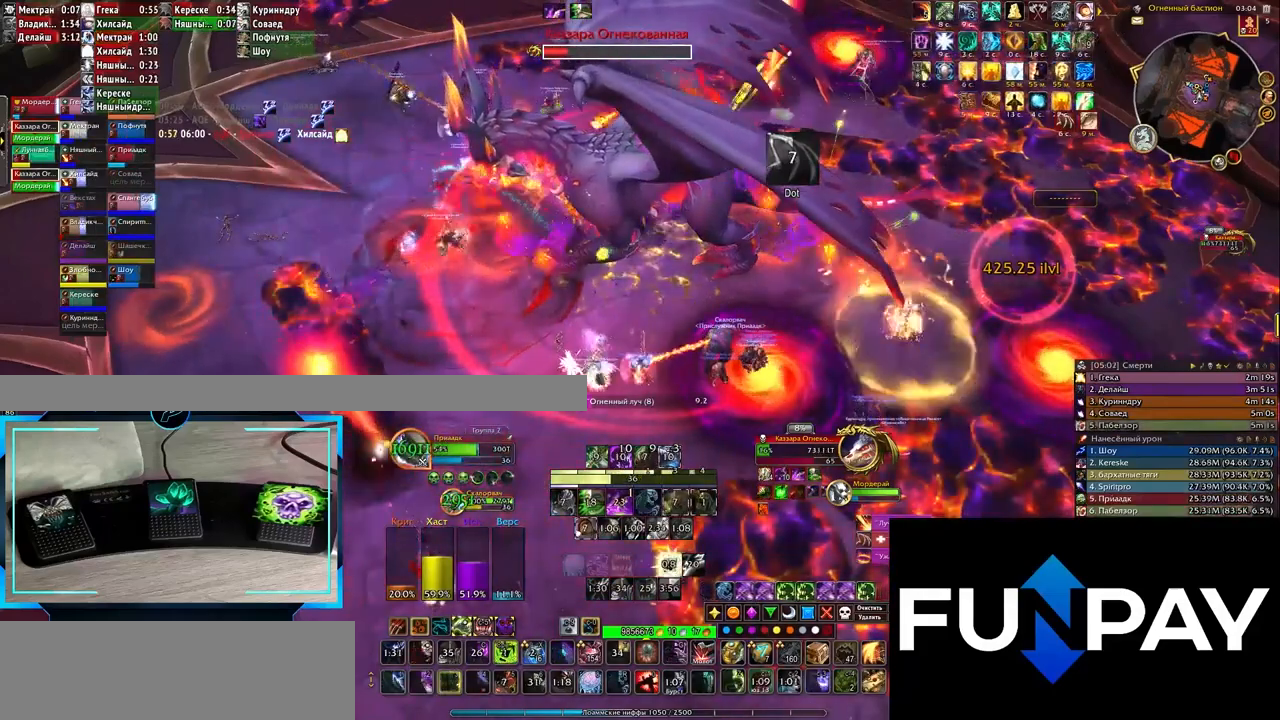
{"keys": [], "events": [[83, "3", "down"], [150, "3", "up"], [233, "3", "down"], [350, "3", "up"], [383, "r", "down"], [467, "r", "up"]]}
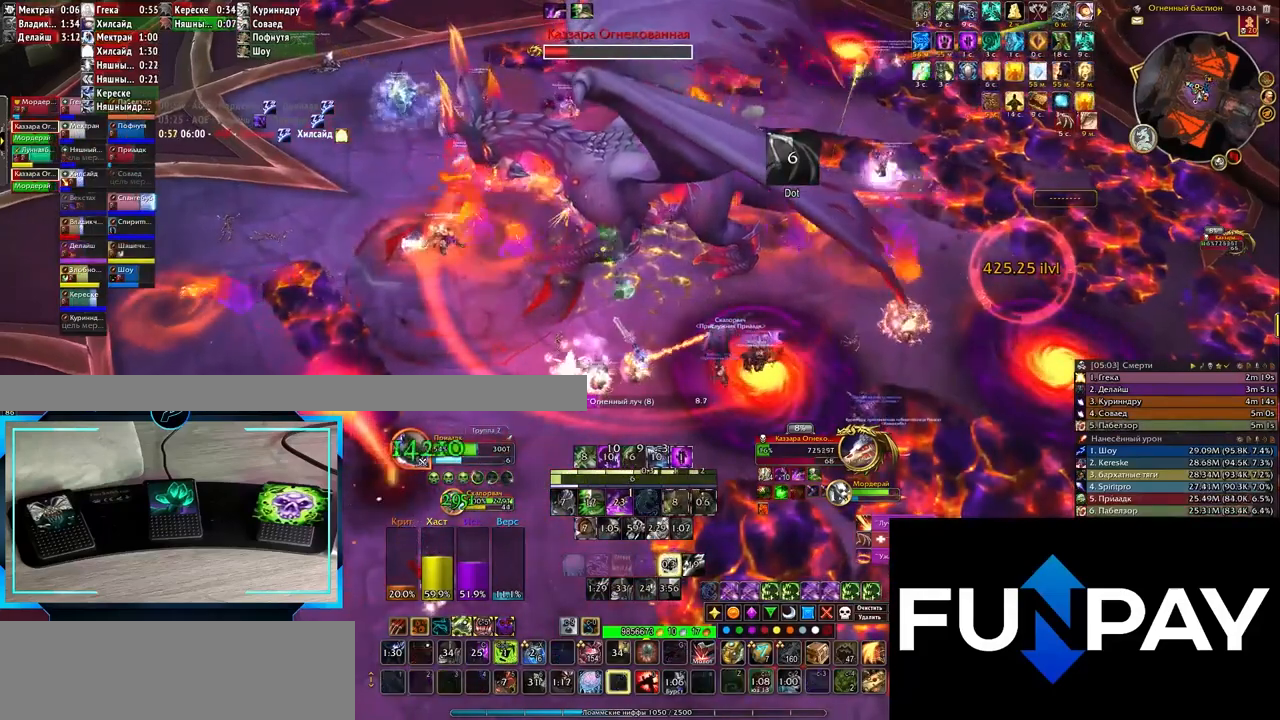
{"keys": ["r"], "events": [[17, "r", "down"], [100, "r", "up"], [200, "r", "down"], [300, "r", "up"], [317, "r", "down"], [417, "r", "up"], [467, "r", "down"]]}
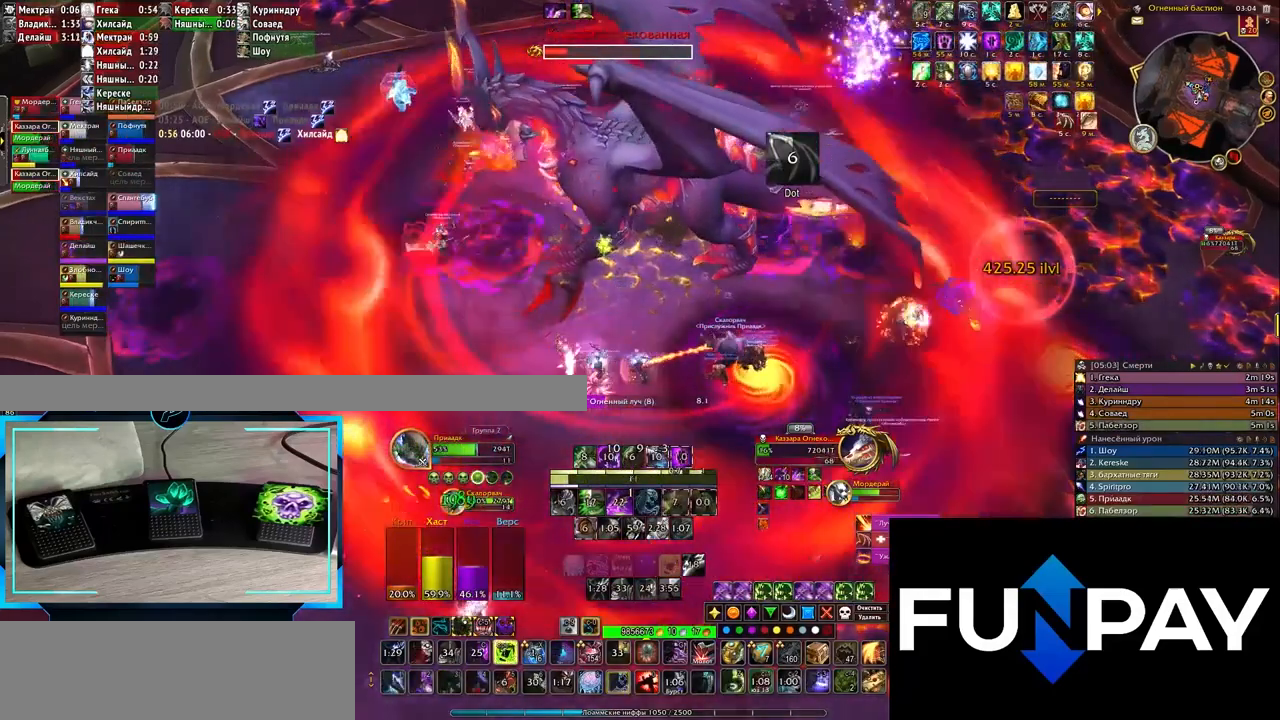
{"keys": [], "events": [[50, "r", "up"], [150, "r", "down"], [200, "r", "up"], [250, "r", "down"], [350, "r", "up"], [400, "r", "down"], [483, "r", "up"]]}
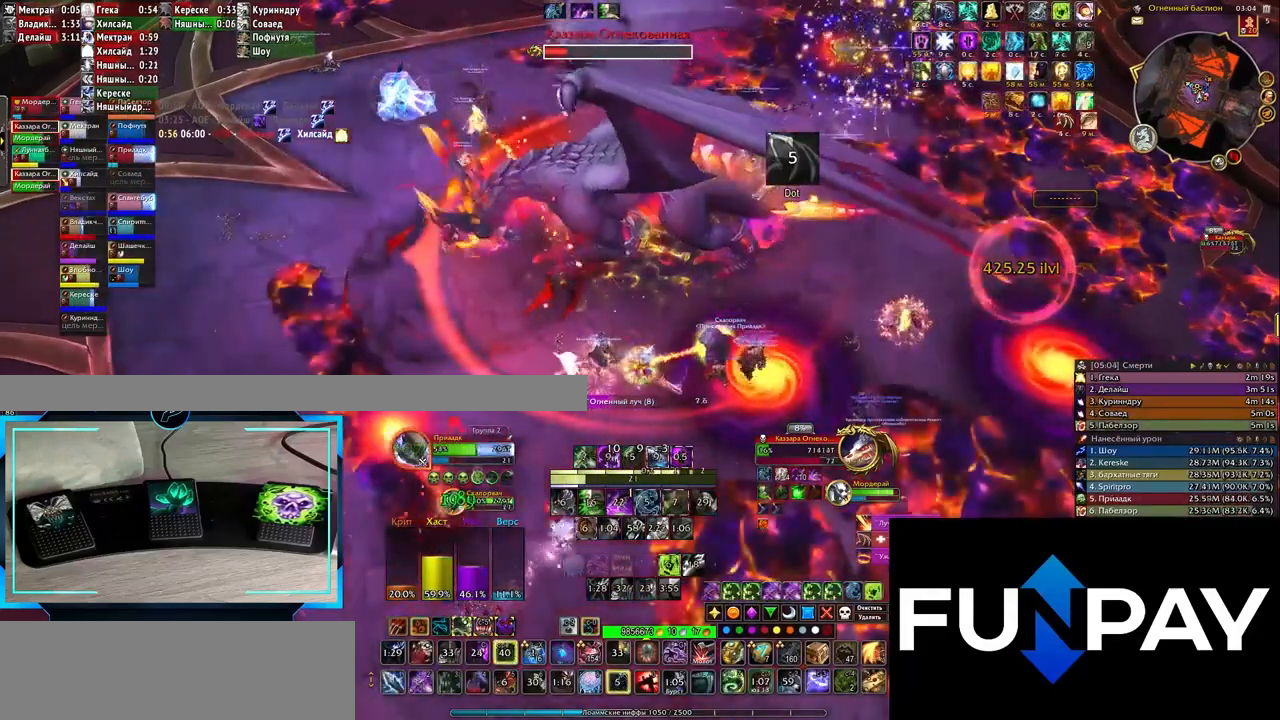
{"keys": [], "events": [[67, "r", "down"], [117, "r", "up"], [200, "r", "down"], [300, "r", "up"], [383, "r", "down"], [467, "r", "up"]]}
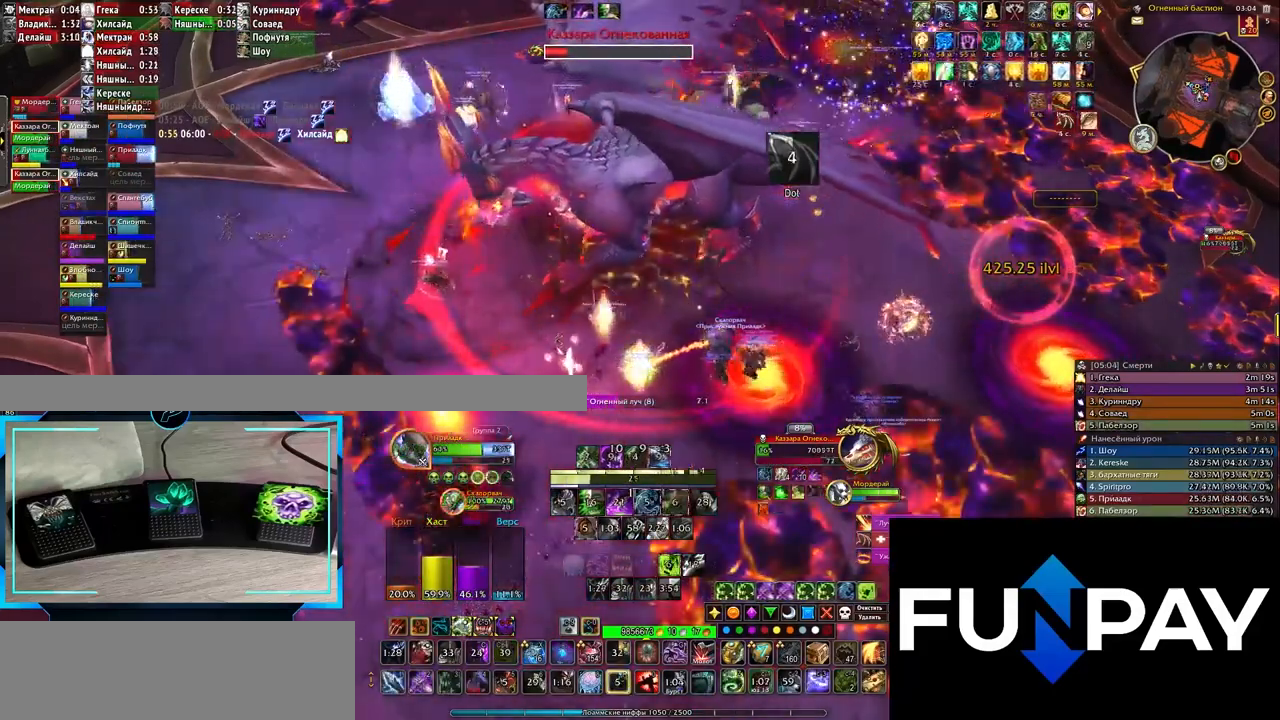
{"keys": ["3"], "events": [[17, "r", "down"], [100, "3", "down"], [150, "r", "up"], [200, "3", "up"], [283, "3", "down"], [317, "3", "up"], [400, "3", "down"]]}
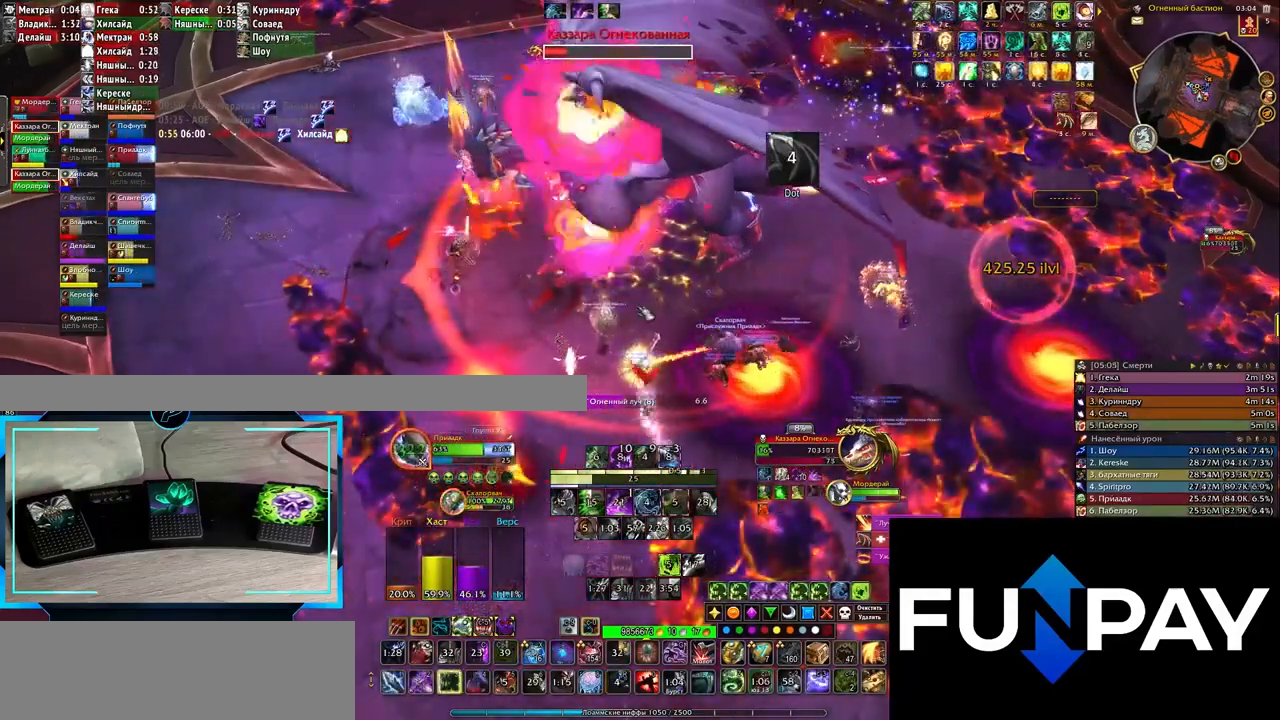
{"keys": ["q"], "events": [[17, "3", "up"], [33, "3", "down"], [117, "3", "up"], [200, "3", "down"], [300, "3", "up"], [417, "q", "down"]]}
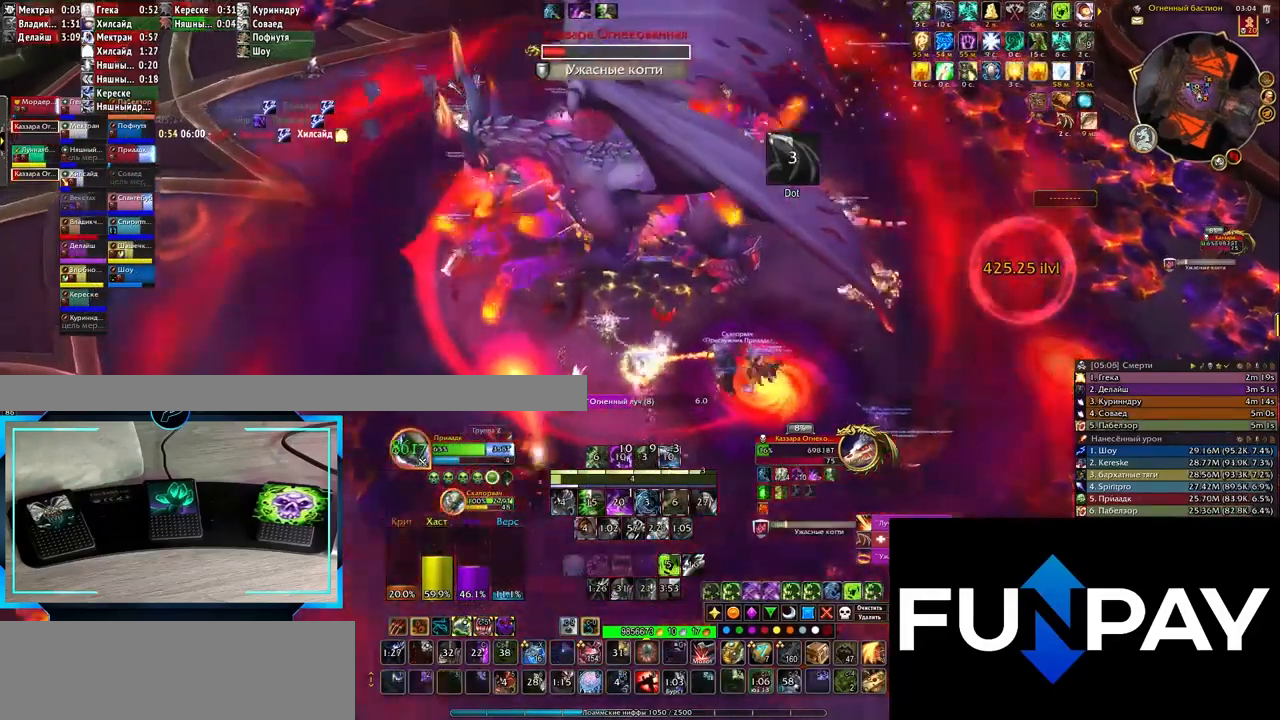
{"keys": ["q"], "events": [[50, "2", "down"], [117, "2", "up"], [200, "2", "down"], [300, "2", "up"], [367, "2", "down"], [450, "2", "up"]]}
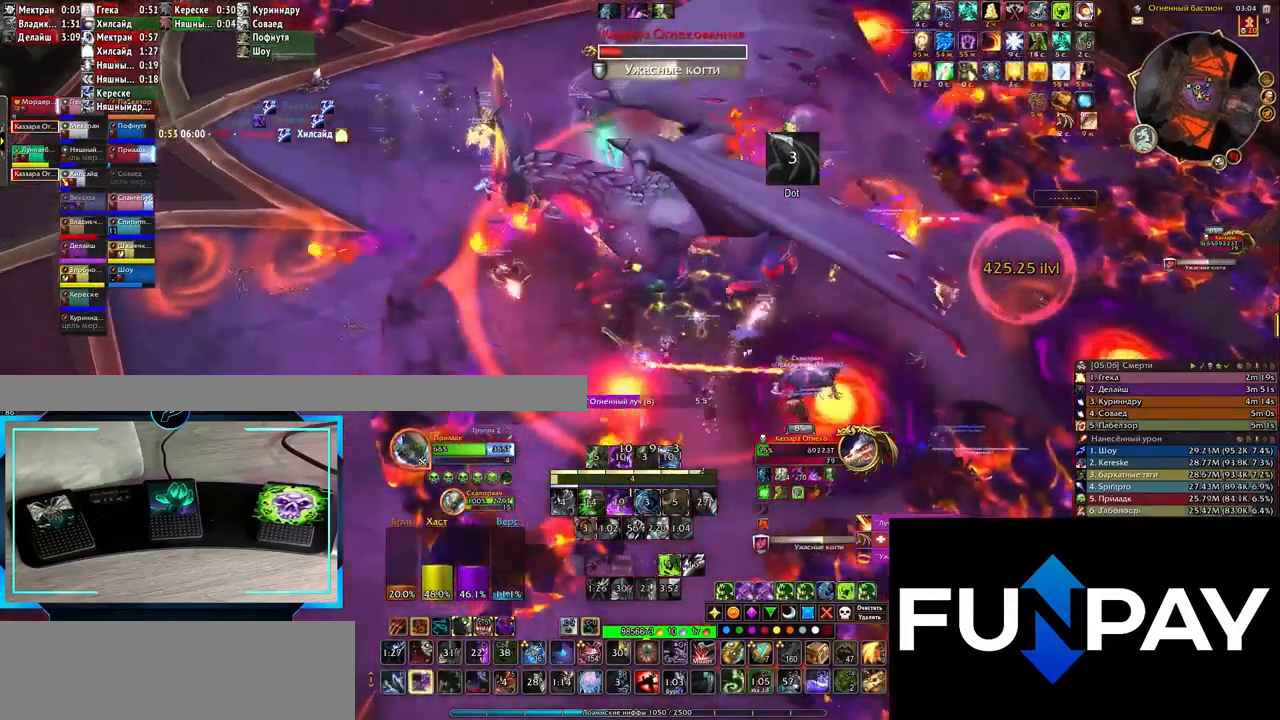
{"keys": [], "events": [[250, "q", "up"], [433, "3", "down"], [467, "3", "up"]]}
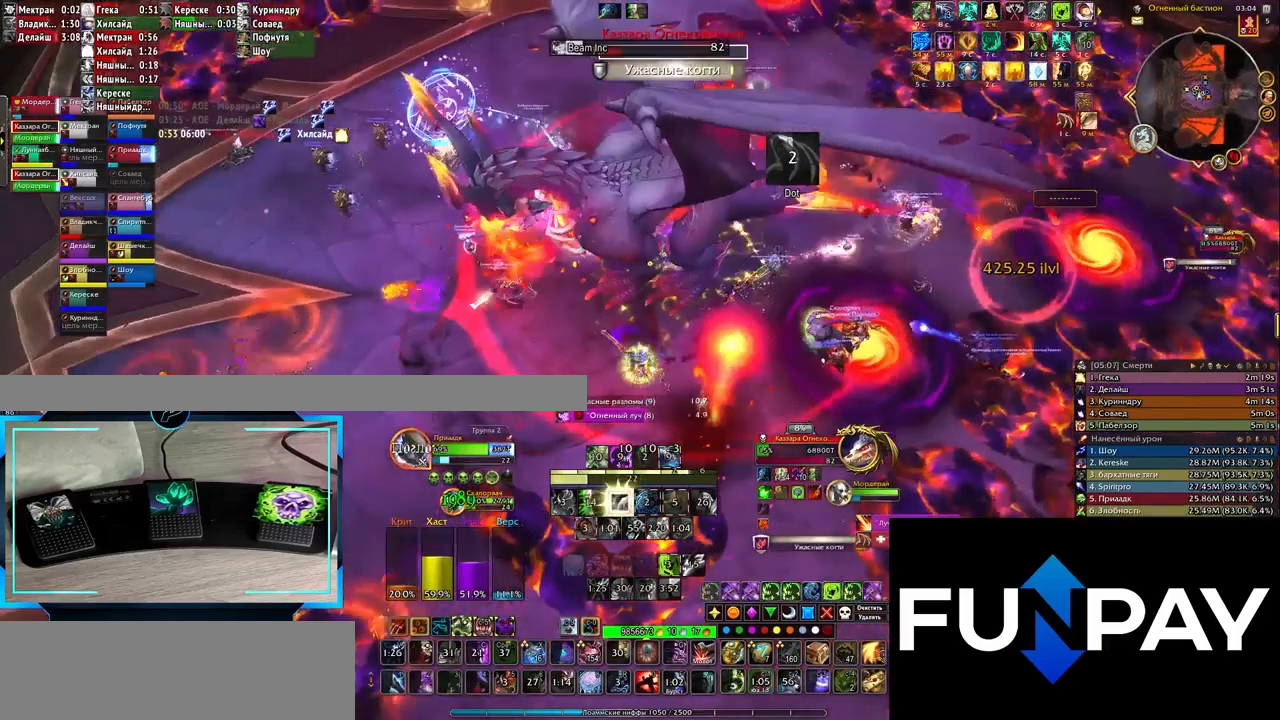
{"keys": ["3"], "events": [[83, "3", "down"], [100, "3", "up"], [200, "3", "down"], [283, "3", "up"], [383, "3", "down"], [417, "3", "up"], [500, "3", "down"]]}
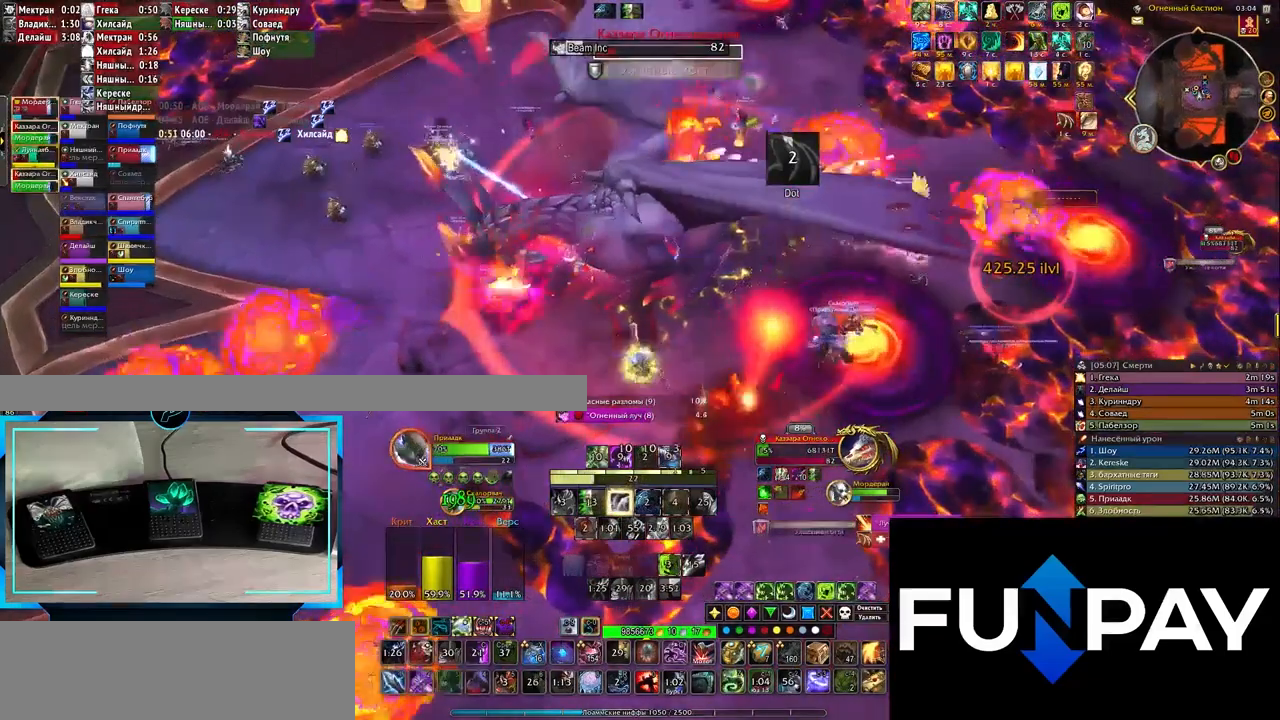
{"keys": ["3"], "events": [[100, "3", "up"], [183, "3", "down"], [233, "3", "up"], [333, "3", "down"], [383, "3", "up"], [483, "3", "down"]]}
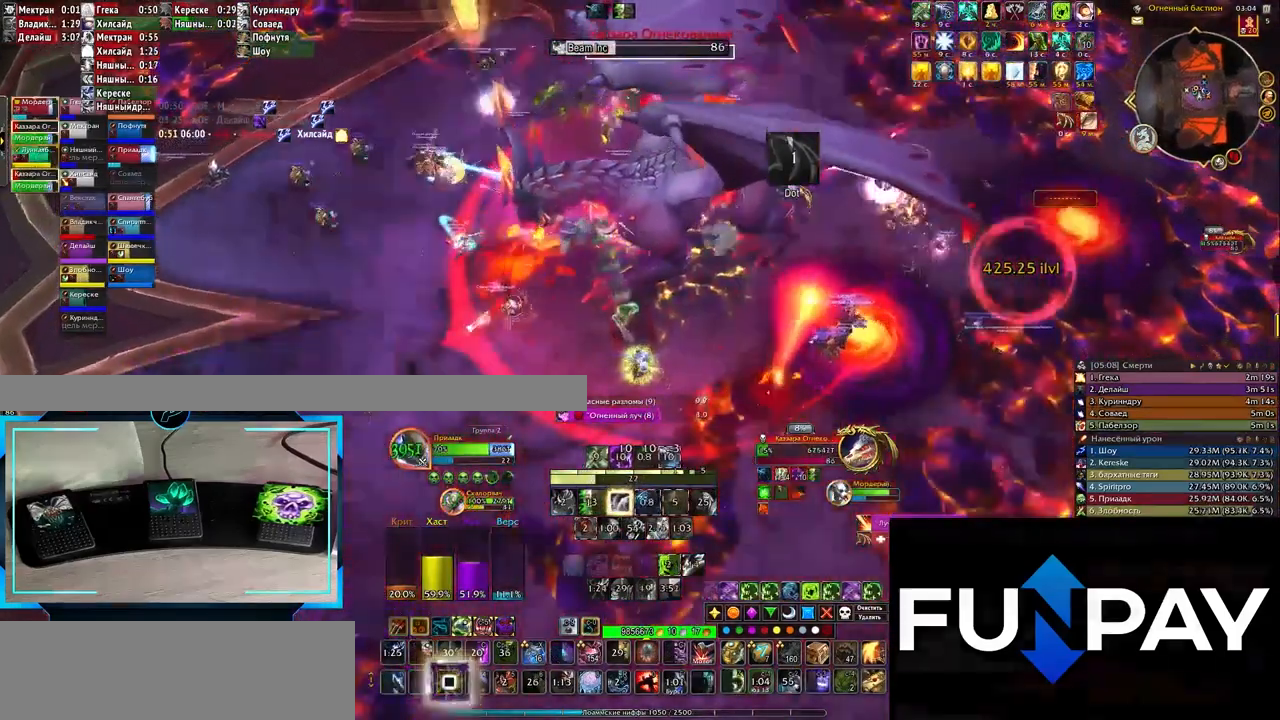
{"keys": ["3"], "events": [[33, "3", "up"], [83, "e", "down"], [133, "3", "down"], [167, "e", "up"], [200, "3", "up"], [300, "3", "down"], [350, "3", "up"], [433, "3", "down"]]}
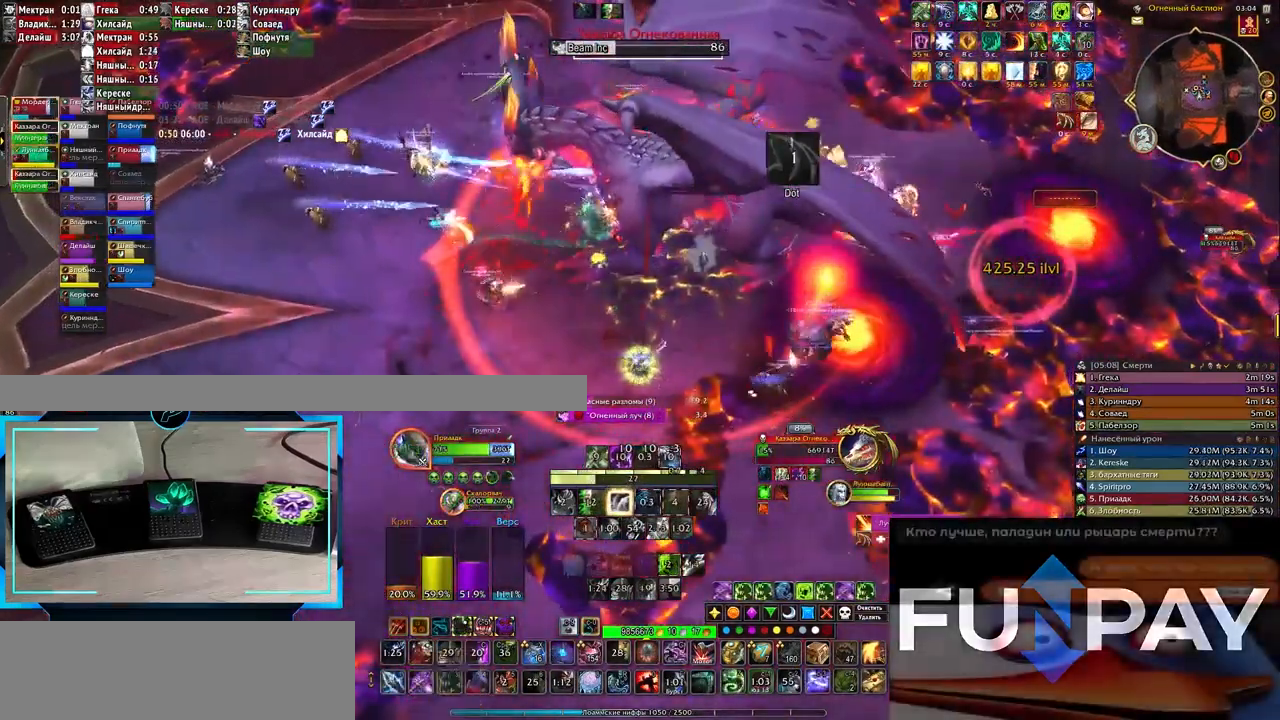
{"keys": [], "events": [[17, "3", "up"], [67, "3", "down"], [183, "3", "up"], [183, "e", "down"], [283, "e", "up"]]}
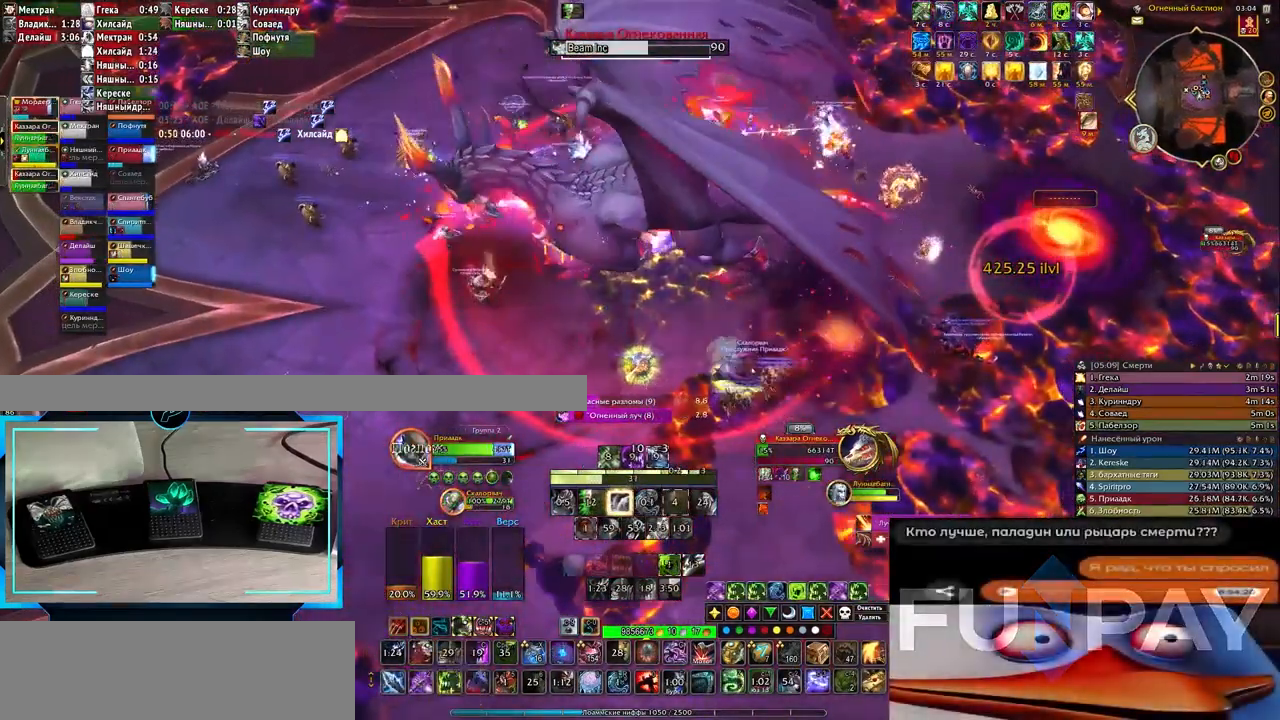
{"keys": [], "events": [[150, "1", "down"], [200, "1", "up"], [267, "1", "down"], [350, "1", "up"], [400, "1", "down"], [483, "1", "up"]]}
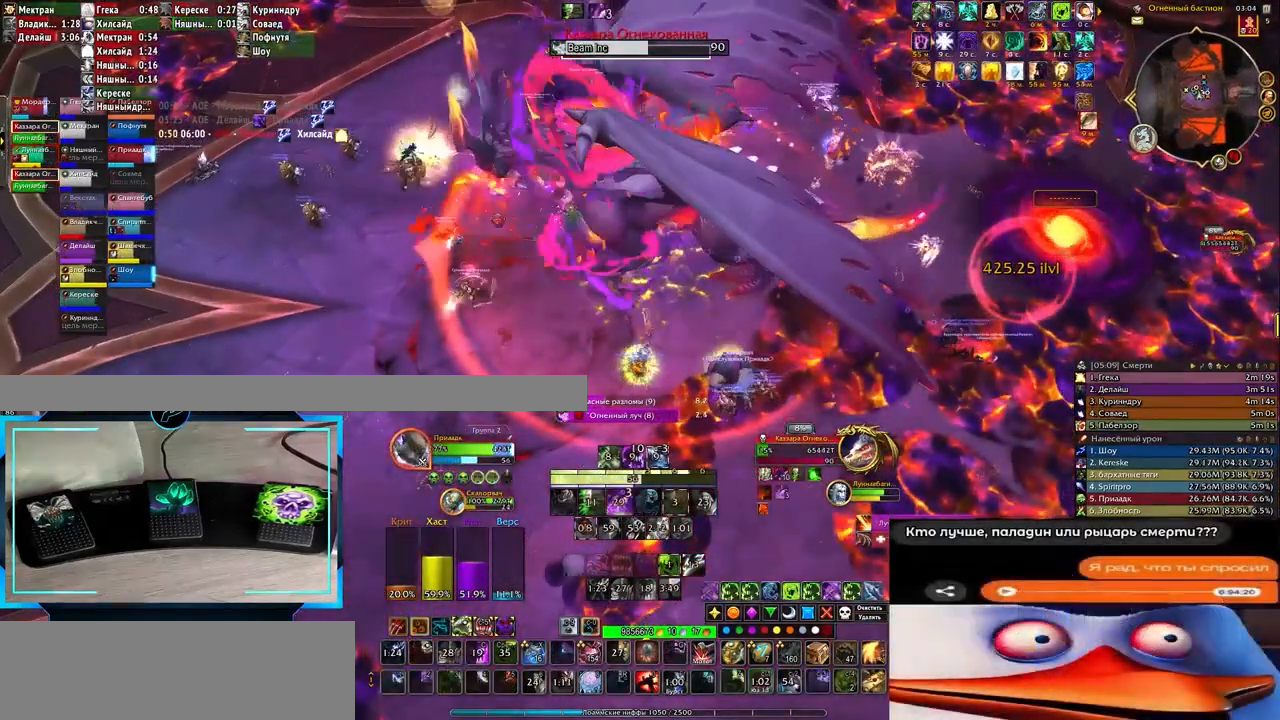
{"keys": ["r"], "events": [[283, "r", "down"], [367, "r", "up"], [467, "r", "down"]]}
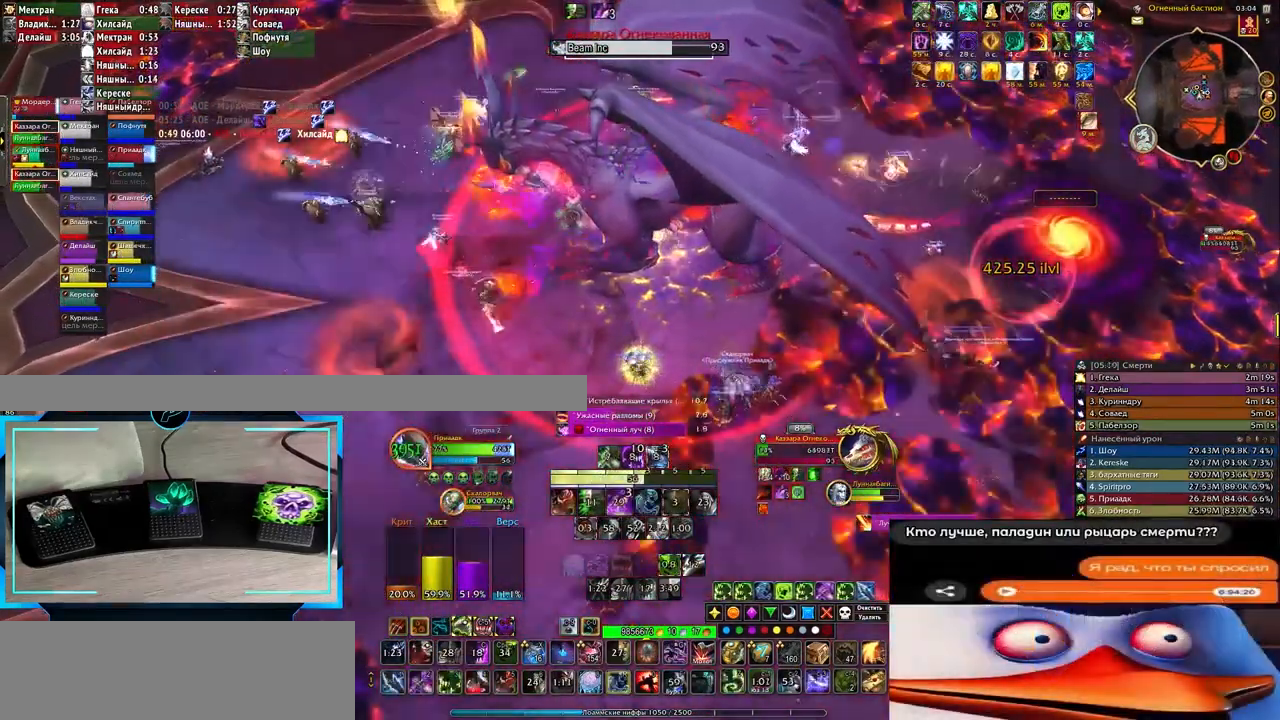
{"keys": [], "events": [[17, "r", "up"], [83, "r", "down"], [200, "r", "up"], [250, "r", "down"], [333, "r", "up"], [417, "r", "down"], [450, "r", "up"]]}